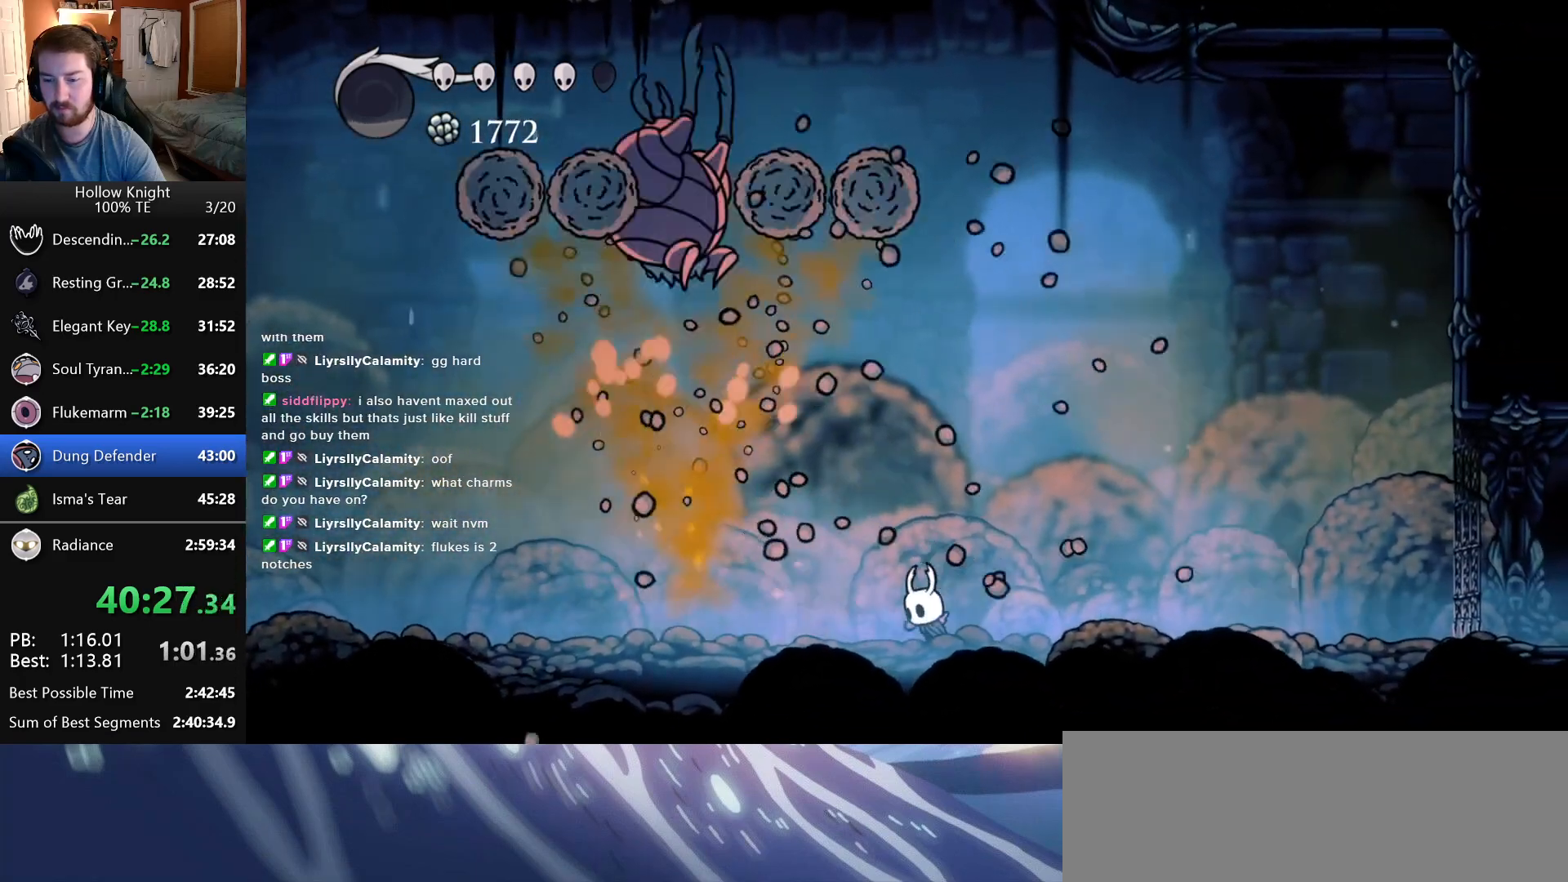
Gameplay with keyboard; each line is a JSON object with the keys held at the frame after it. "events" lists presses ("down") and releases ("up") of "cast", "dash", "down", "dreamnail", "escape", "focus", "inventory", "jump", "left", "nail", "return", "right", "superdash" and "up" between this image and that frame as [ms after this image, input, new state], when the widget could be followed in between. No other keys are recorded. Mouse input is not recorded. Key names are as the overlay labels them; some are game actions (e.g. jump) rather than physical keys.
{"keys": [], "events": [[250, "left", "up"]]}
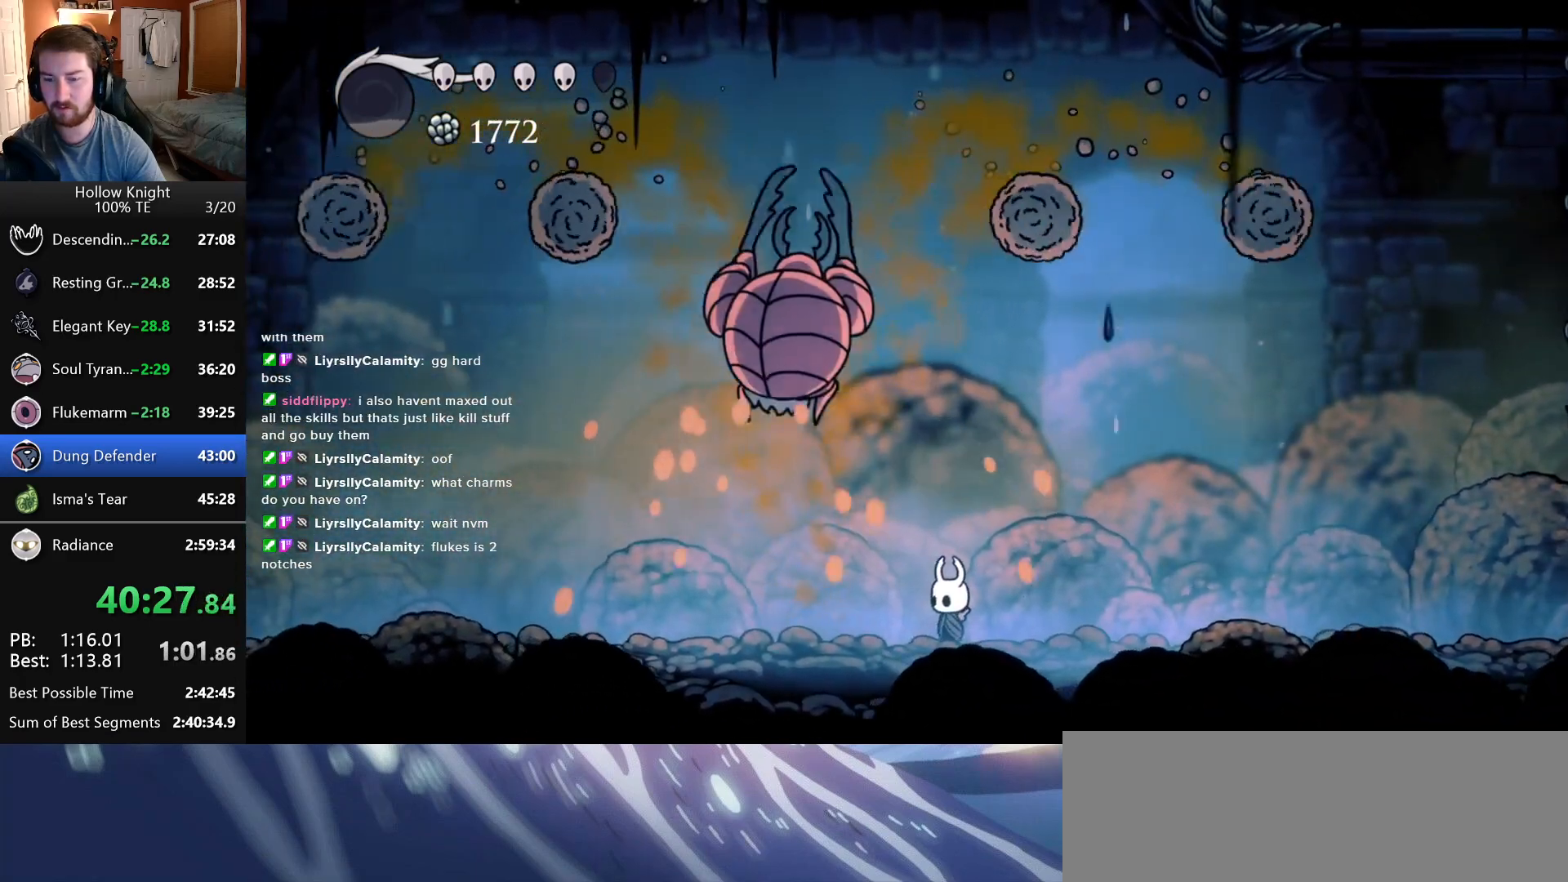
{"keys": ["right"], "events": [[83, "nail", "down"], [183, "nail", "up"], [450, "right", "down"]]}
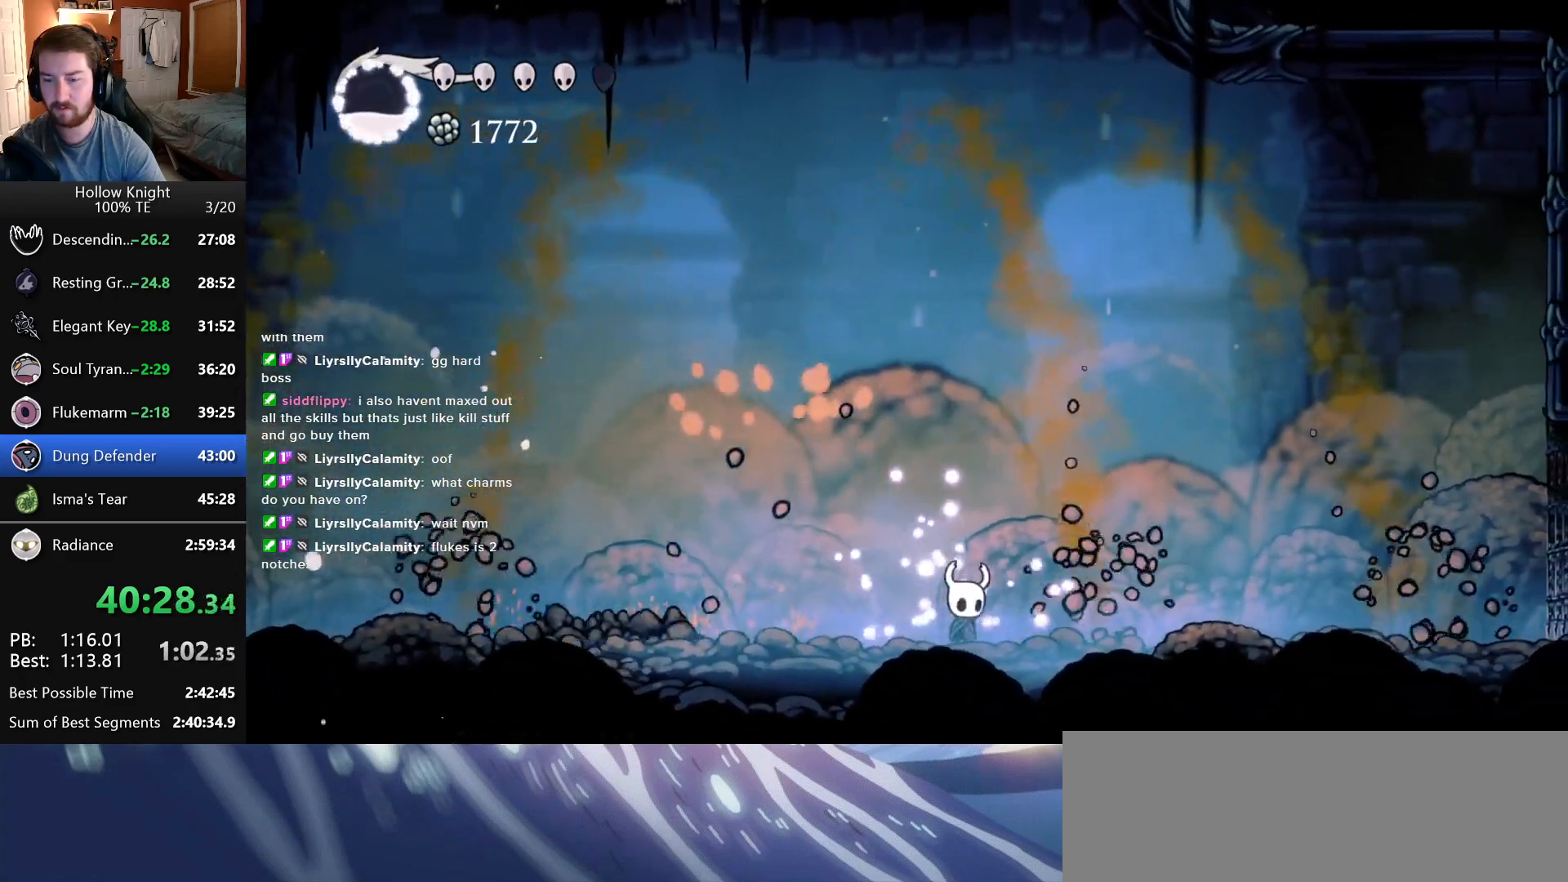
{"keys": ["down"], "events": [[100, "right", "up"], [116, "left", "down"], [433, "left", "up"], [450, "down", "down"]]}
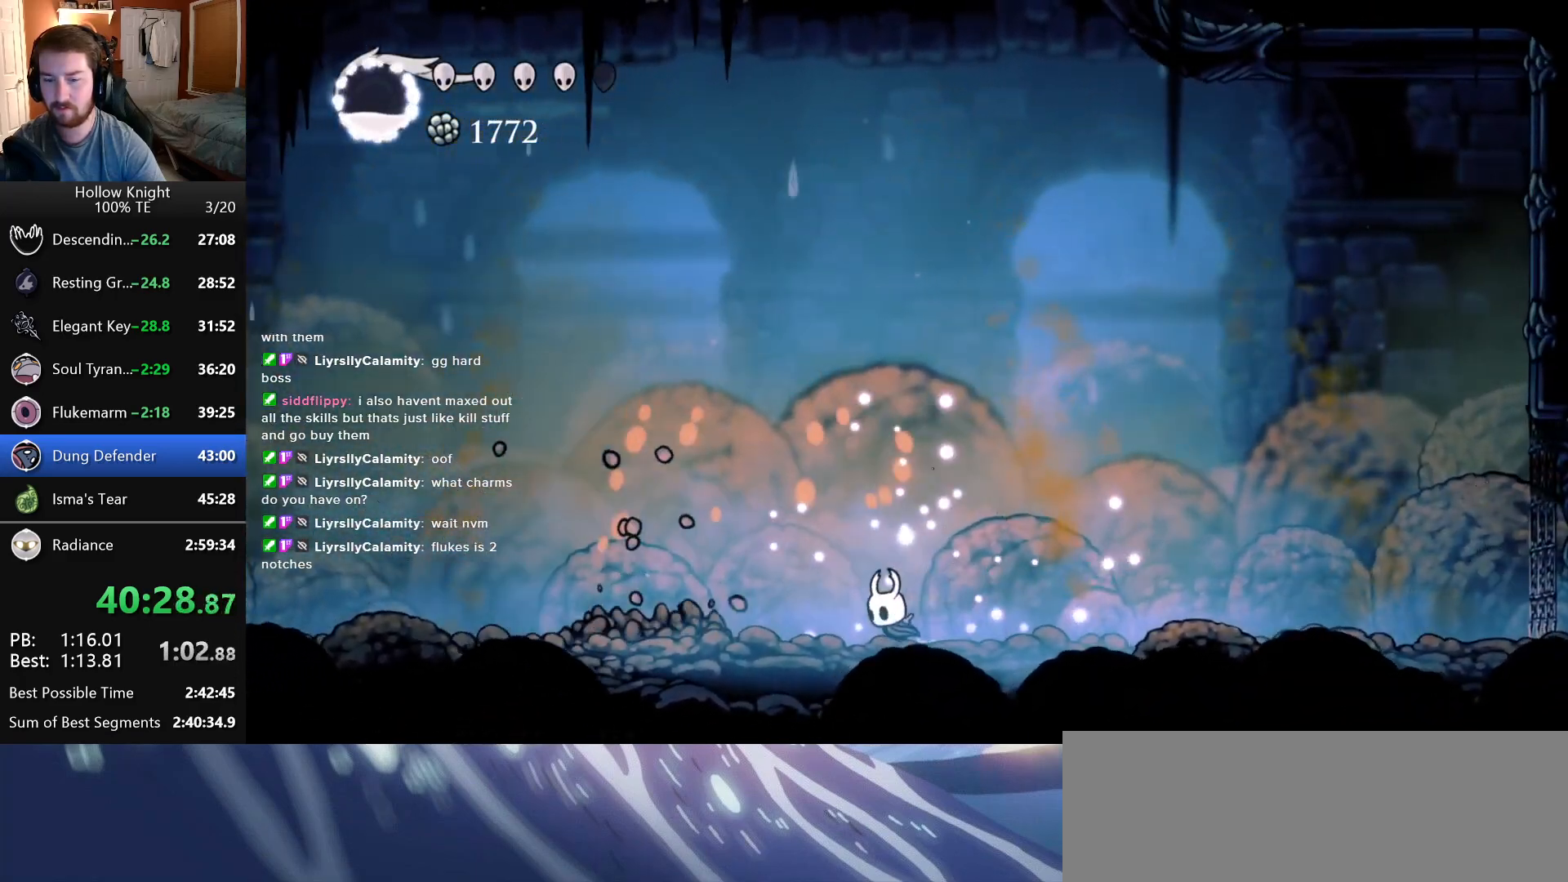
{"keys": [], "events": [[100, "down", "up"], [216, "left", "down"], [383, "left", "up"]]}
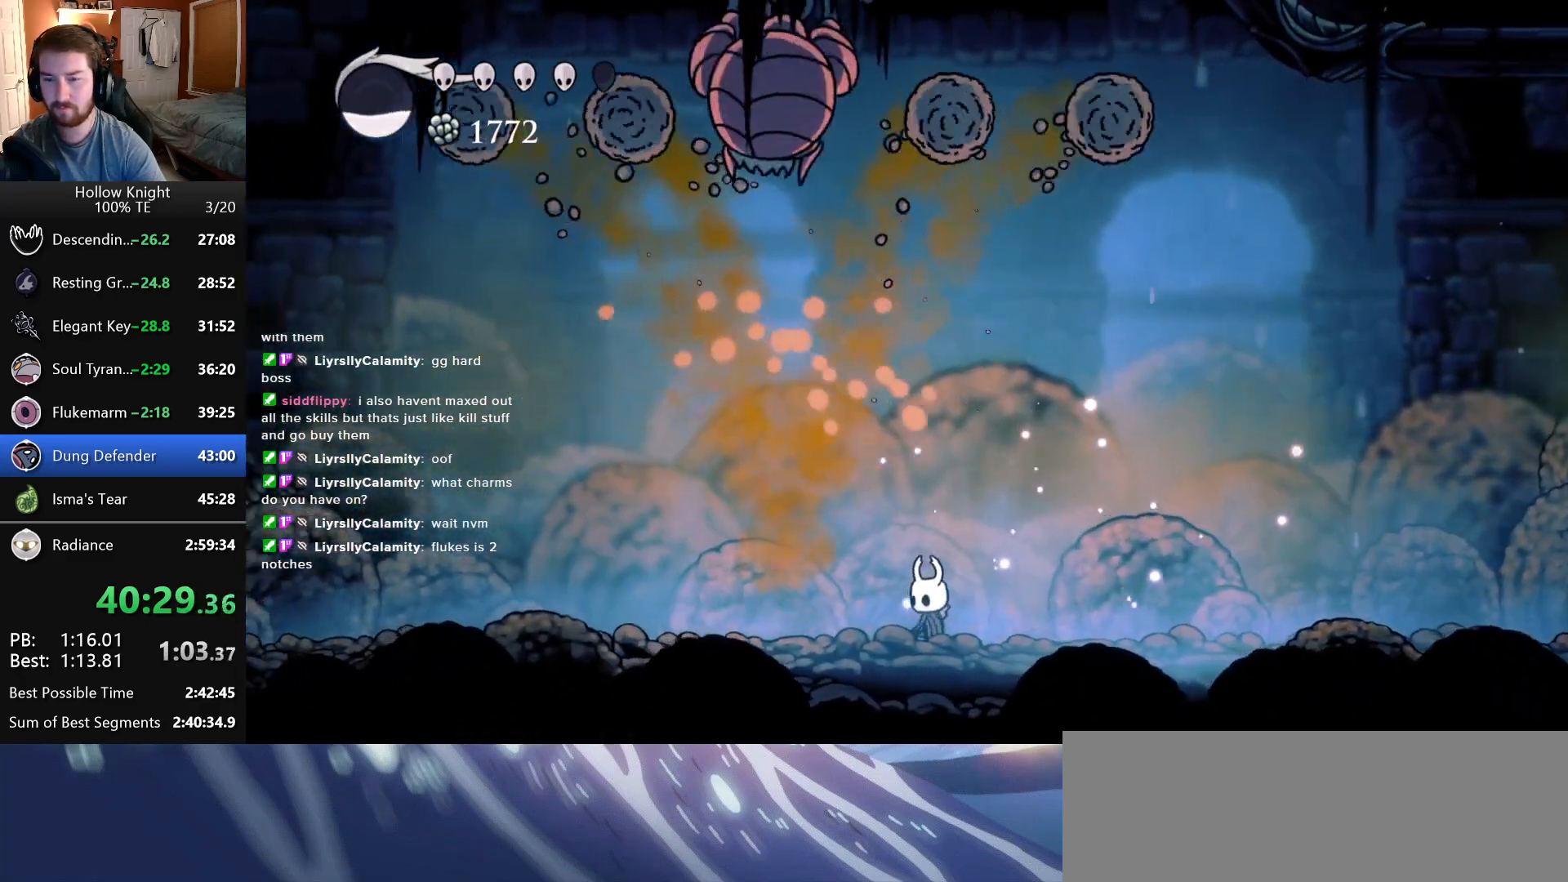
{"keys": ["left"], "events": [[300, "nail", "down"], [416, "left", "down"], [450, "nail", "up"]]}
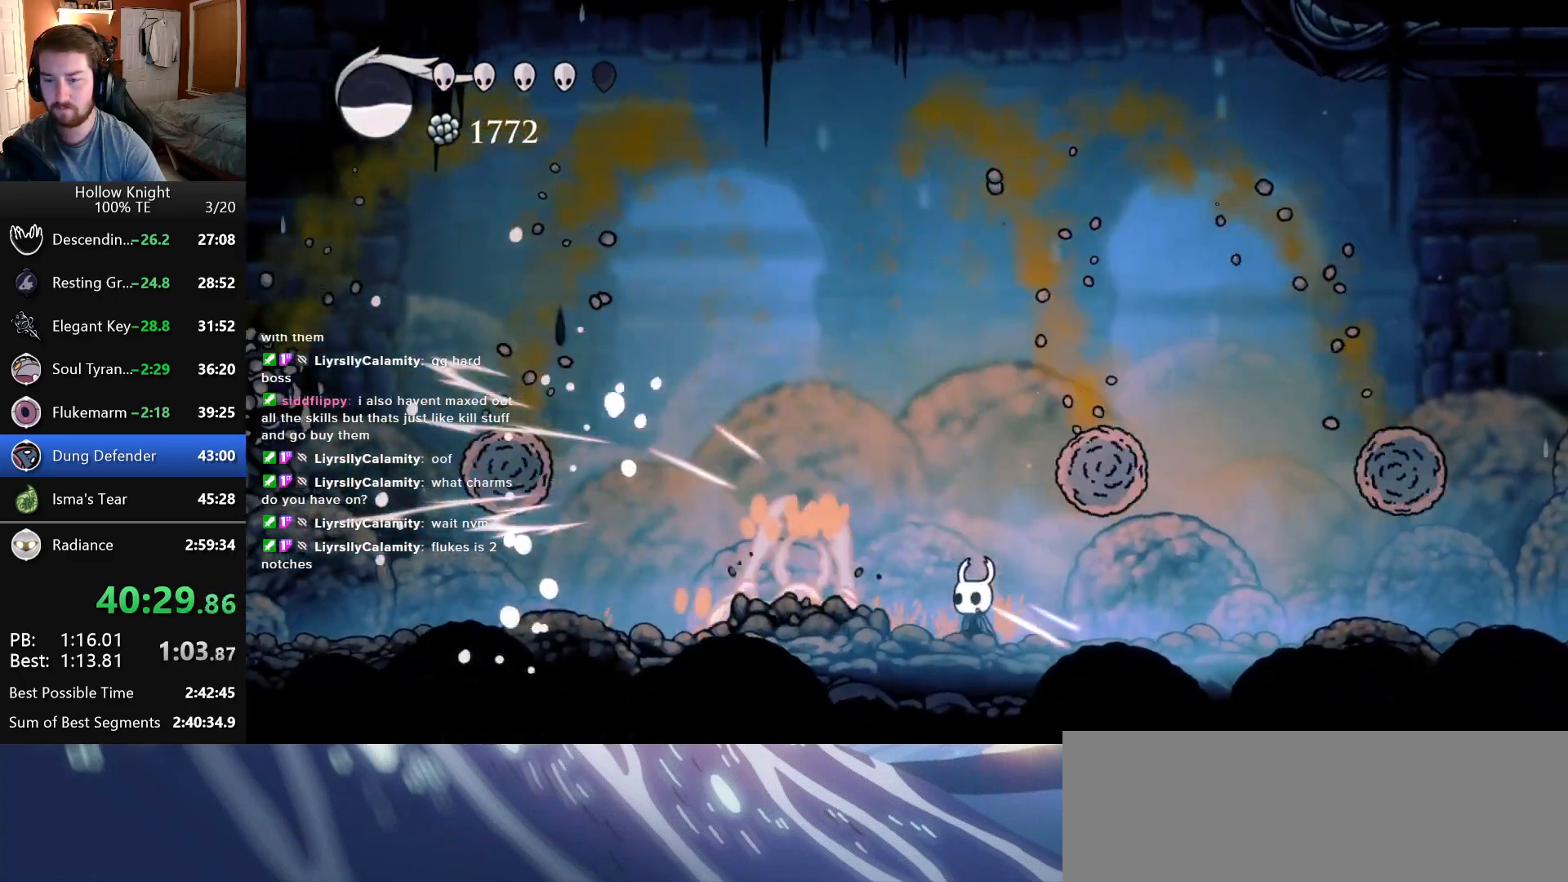
{"keys": [], "events": [[50, "down", "down"], [83, "dash", "down"], [116, "left", "up"], [183, "dash", "up"], [250, "dash", "down"], [333, "dash", "up"], [400, "down", "up"]]}
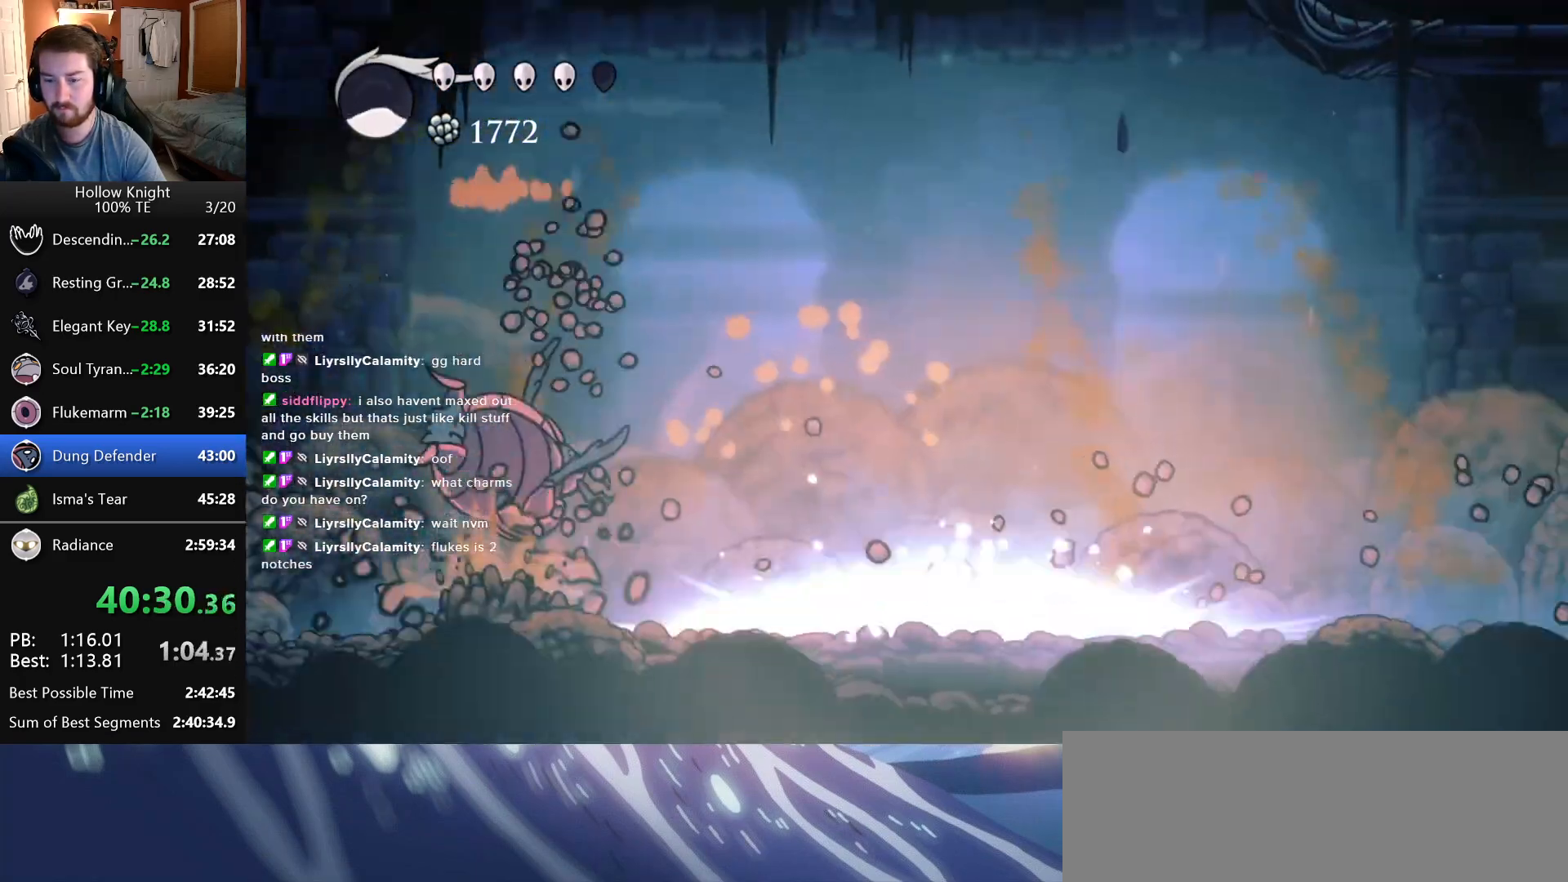
{"keys": [], "events": []}
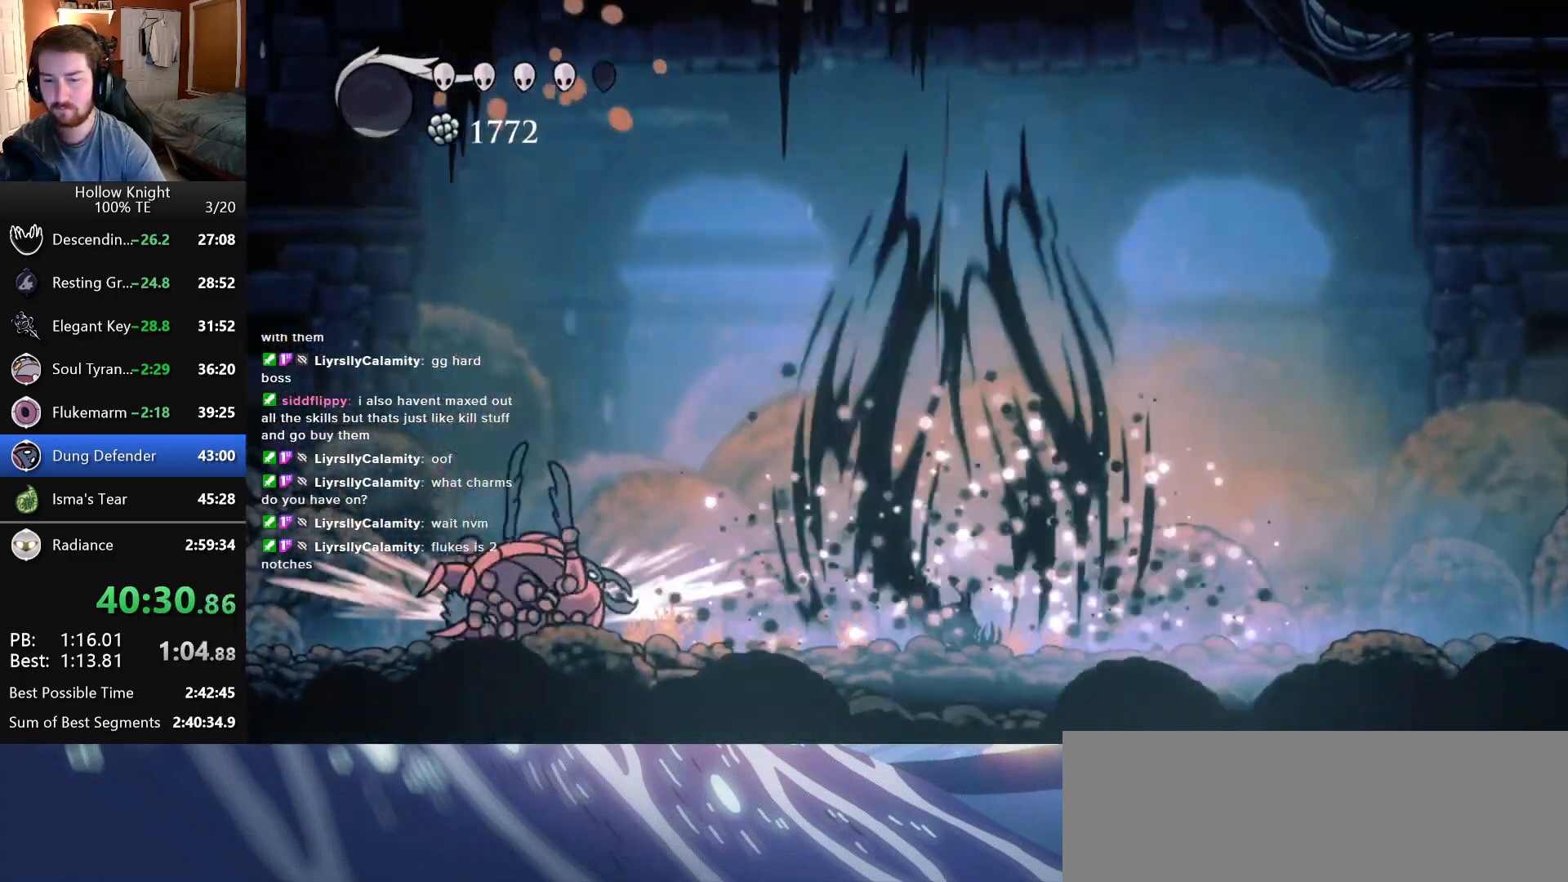
{"keys": ["left"], "events": [[183, "left", "down"]]}
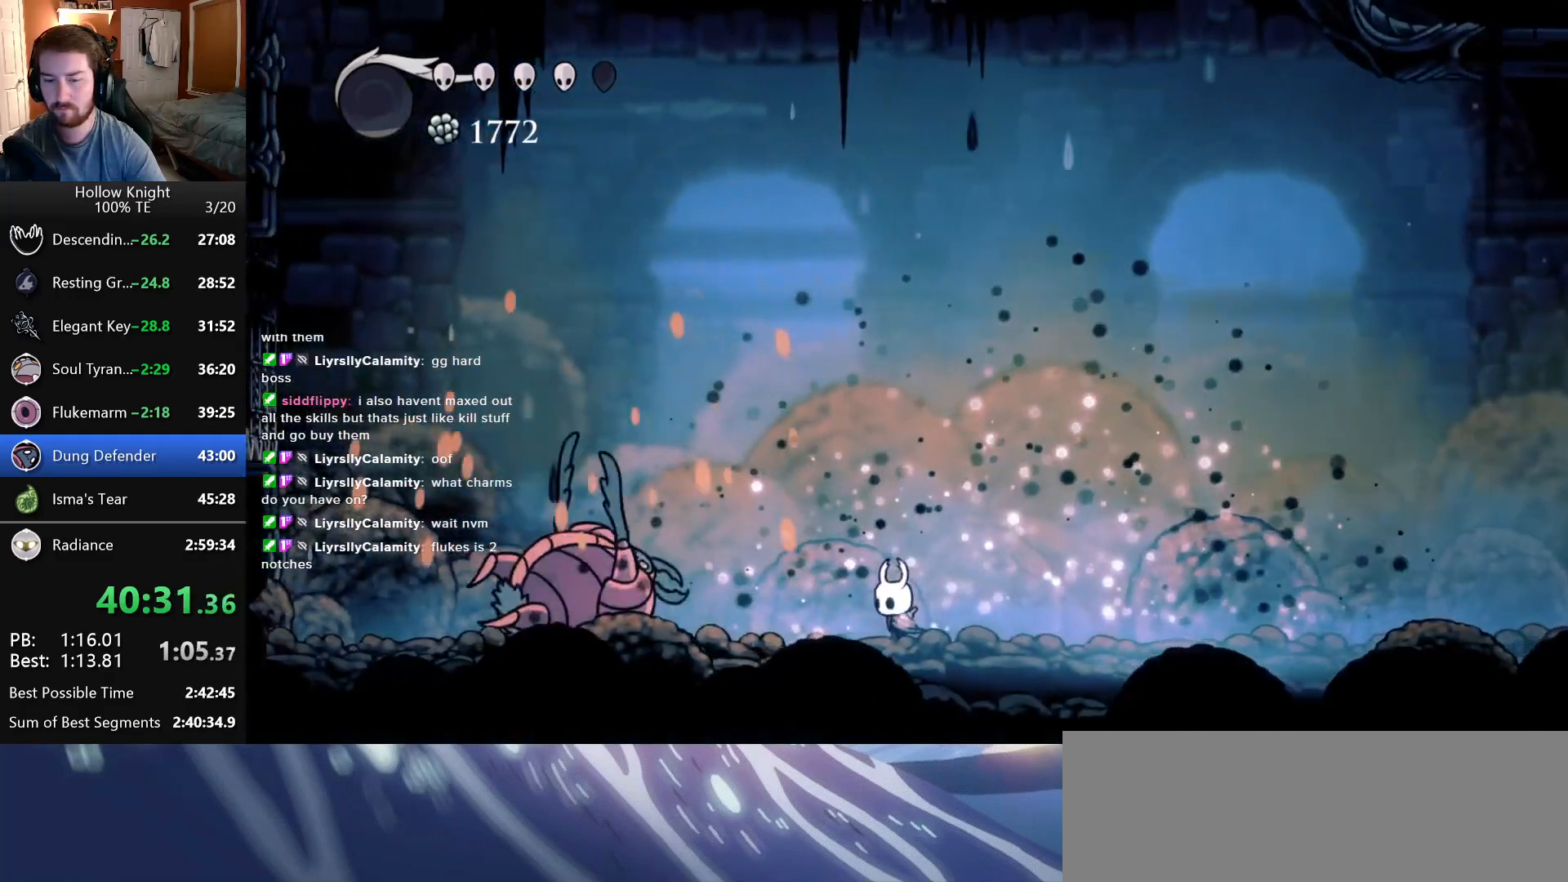
{"keys": ["left", "nail"], "events": [[383, "nail", "down"]]}
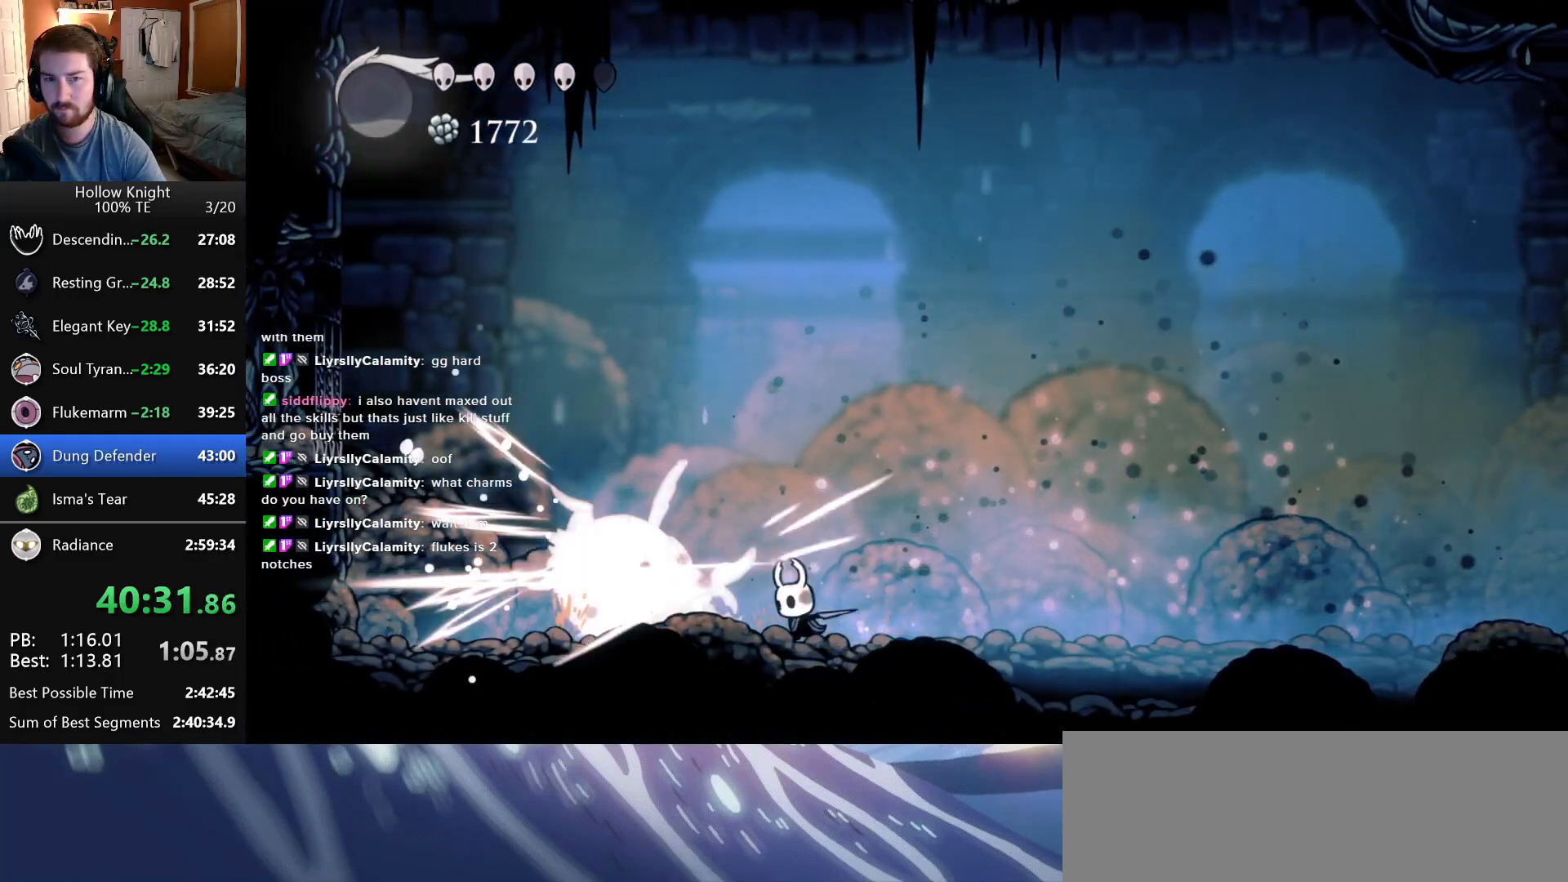
{"keys": [], "events": [[50, "nail", "up"], [266, "nail", "down"], [283, "left", "up"], [350, "nail", "up"], [400, "dash", "down"], [483, "dash", "up"]]}
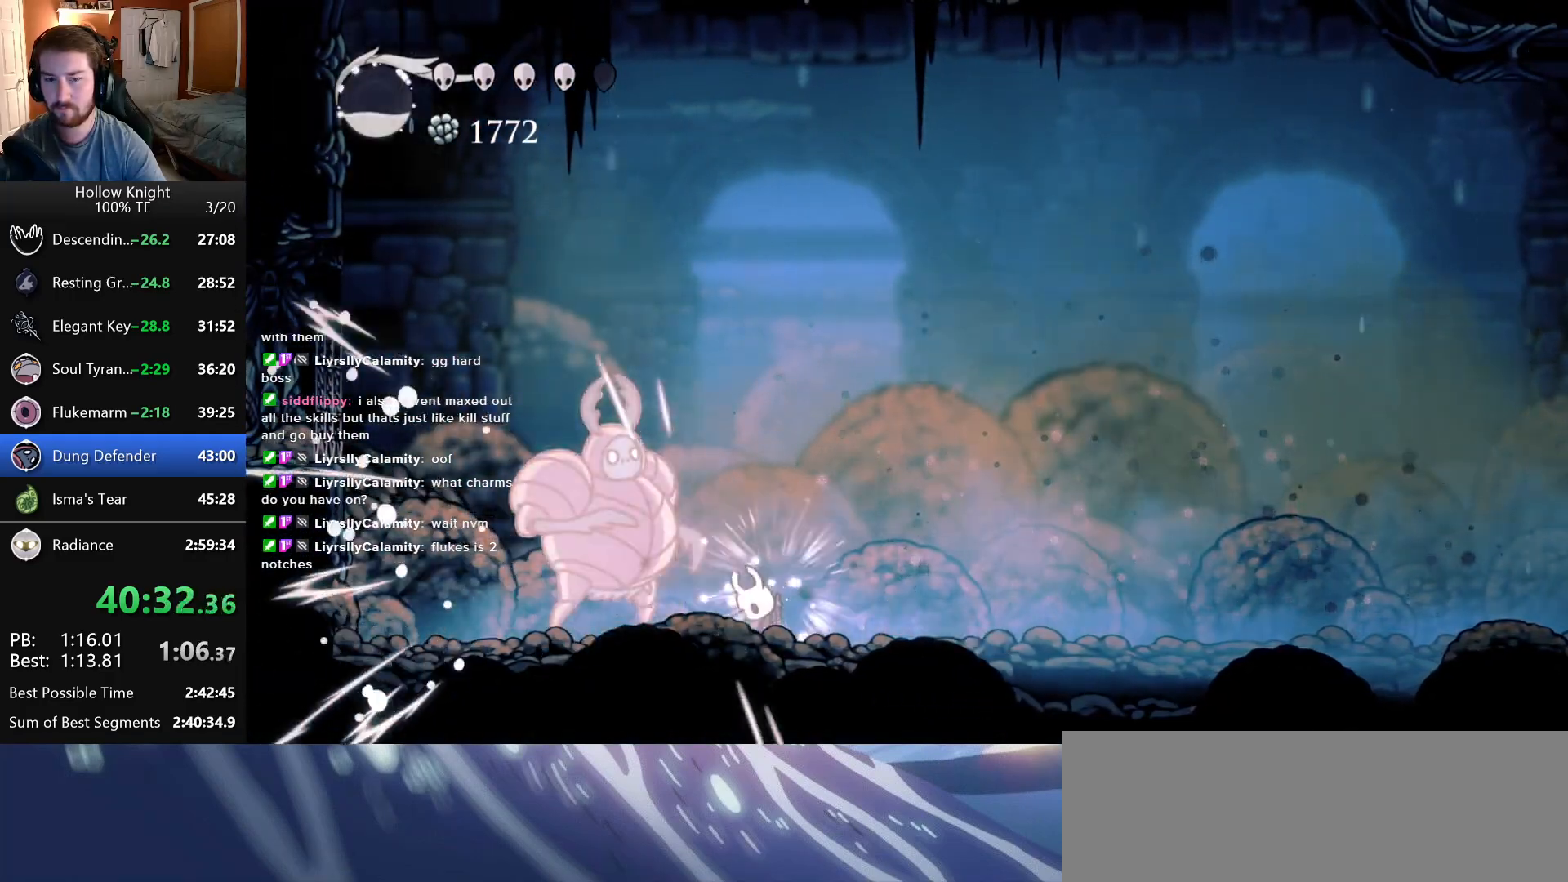
{"keys": ["nail"], "events": [[33, "dash", "down"], [150, "dash", "up"], [366, "nail", "down"]]}
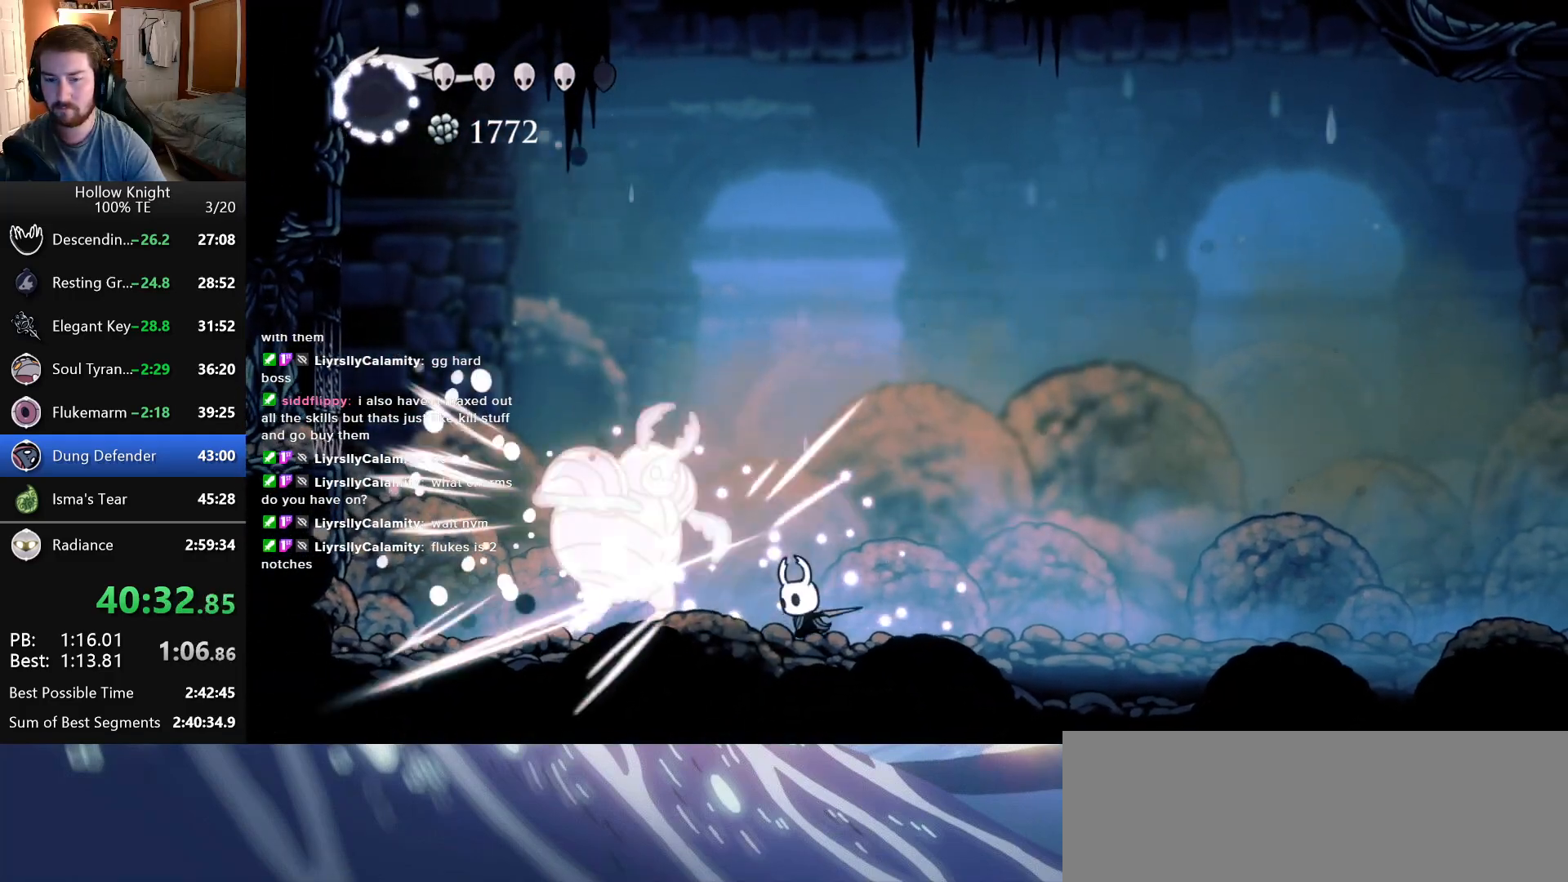
{"keys": ["right"], "events": [[33, "nail", "up"], [233, "left", "down"], [283, "nail", "down"], [366, "left", "up"], [450, "nail", "up"], [450, "right", "down"]]}